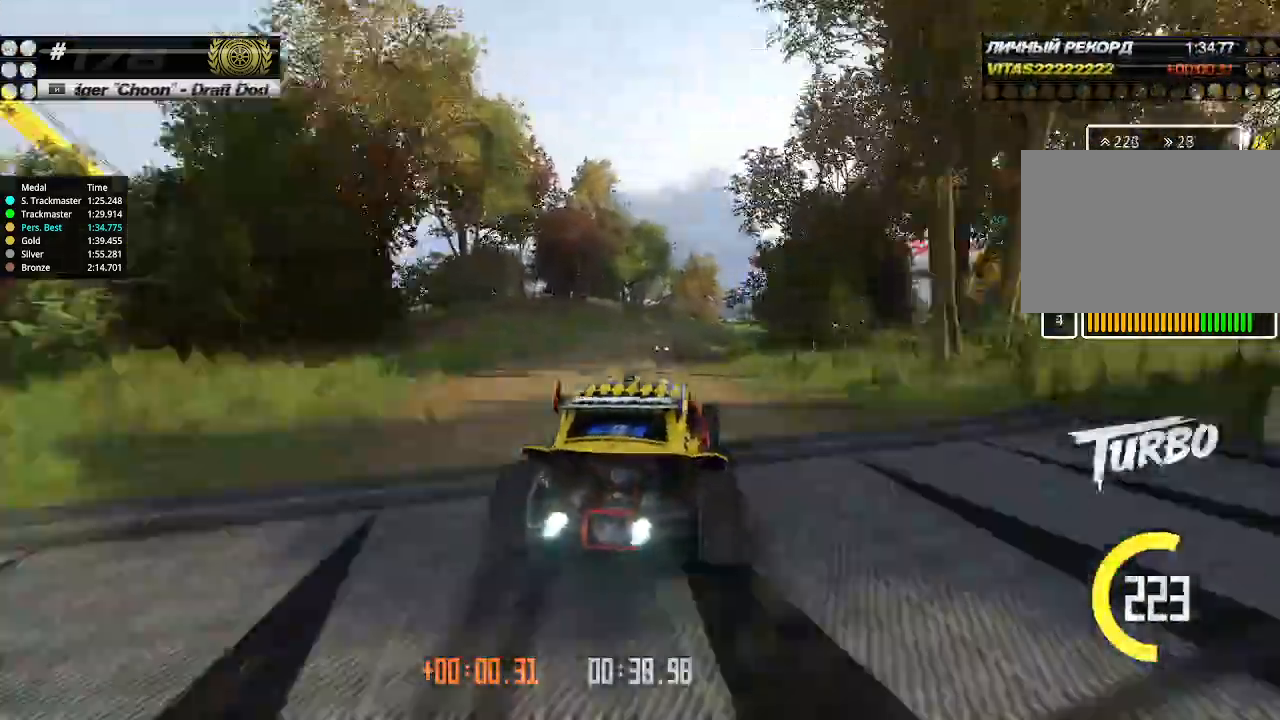
Gameplay with keyboard; each line is a JSON object with the keys held at the frame after it. "events" lists presses ("down") and releases ("up") of "down", "left", "right" and "up" between this image and that frame as [ms after this image, input, new state], when the widget could be followed in between. No other keys are recorded. Mouse input is not recorded.
{"keys": ["up"], "events": [[33, "right", "down"], [200, "right", "up"], [367, "right", "down"], [433, "right", "up"]]}
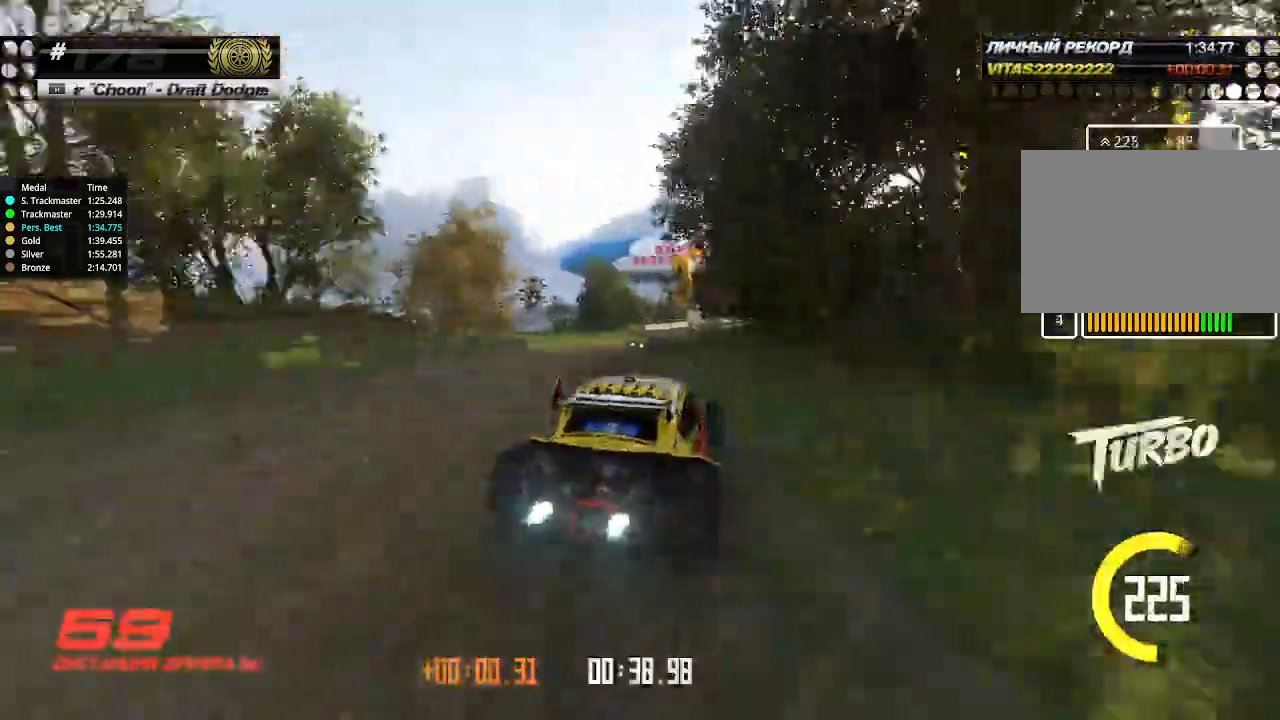
{"keys": ["up"], "events": [[200, "left", "down"], [267, "left", "up"], [367, "left", "down"], [400, "left", "up"]]}
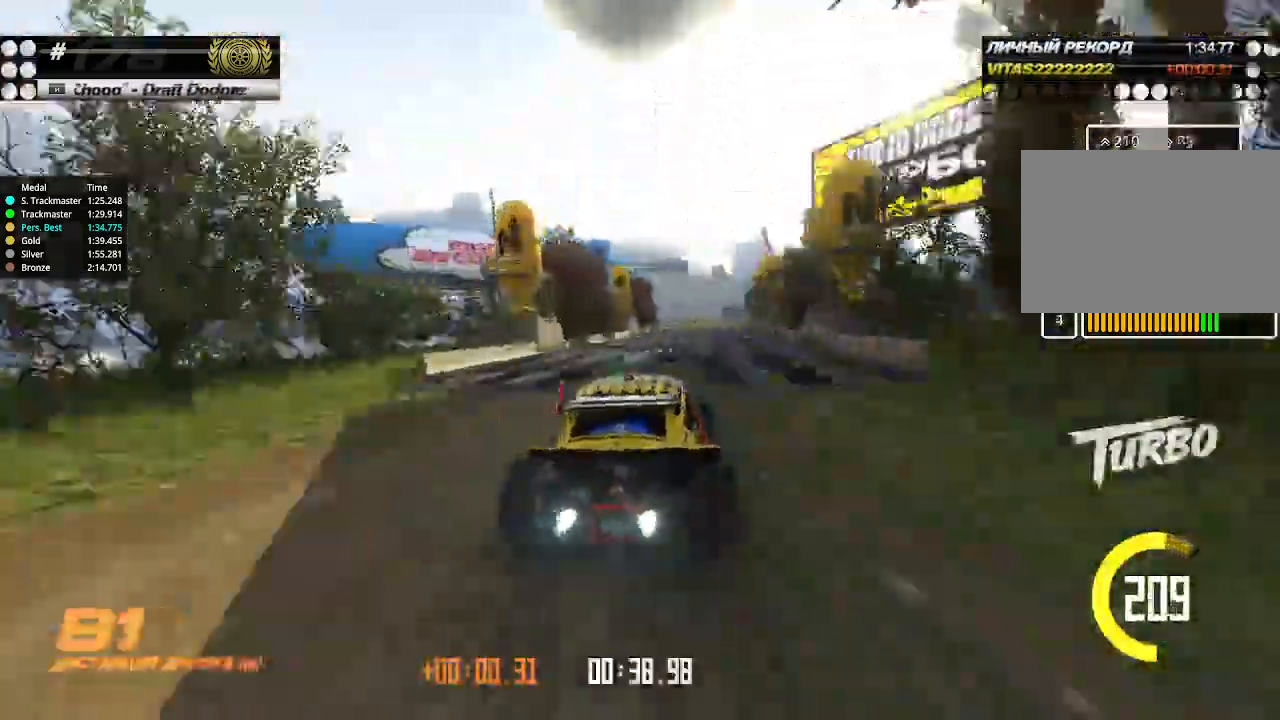
{"keys": ["up"], "events": [[167, "right", "down"], [233, "right", "up"], [400, "left", "down"], [500, "left", "up"]]}
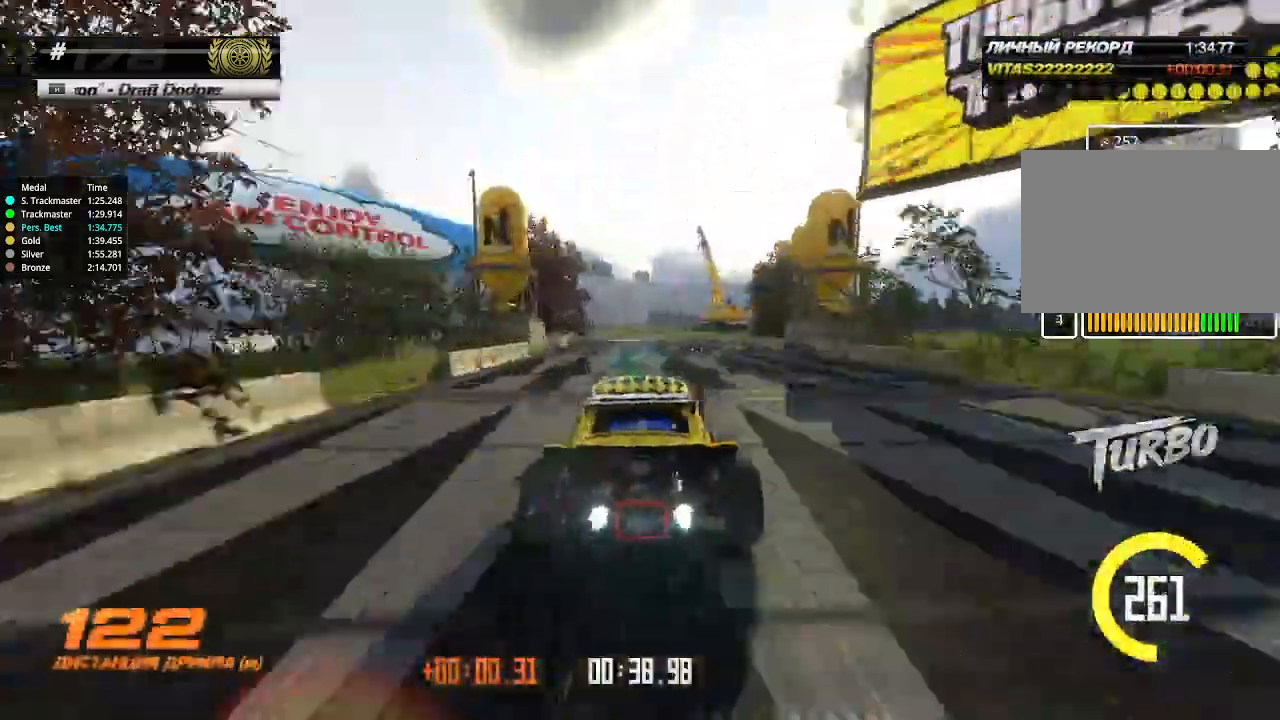
{"keys": ["right", "up"], "events": [[233, "right", "down"]]}
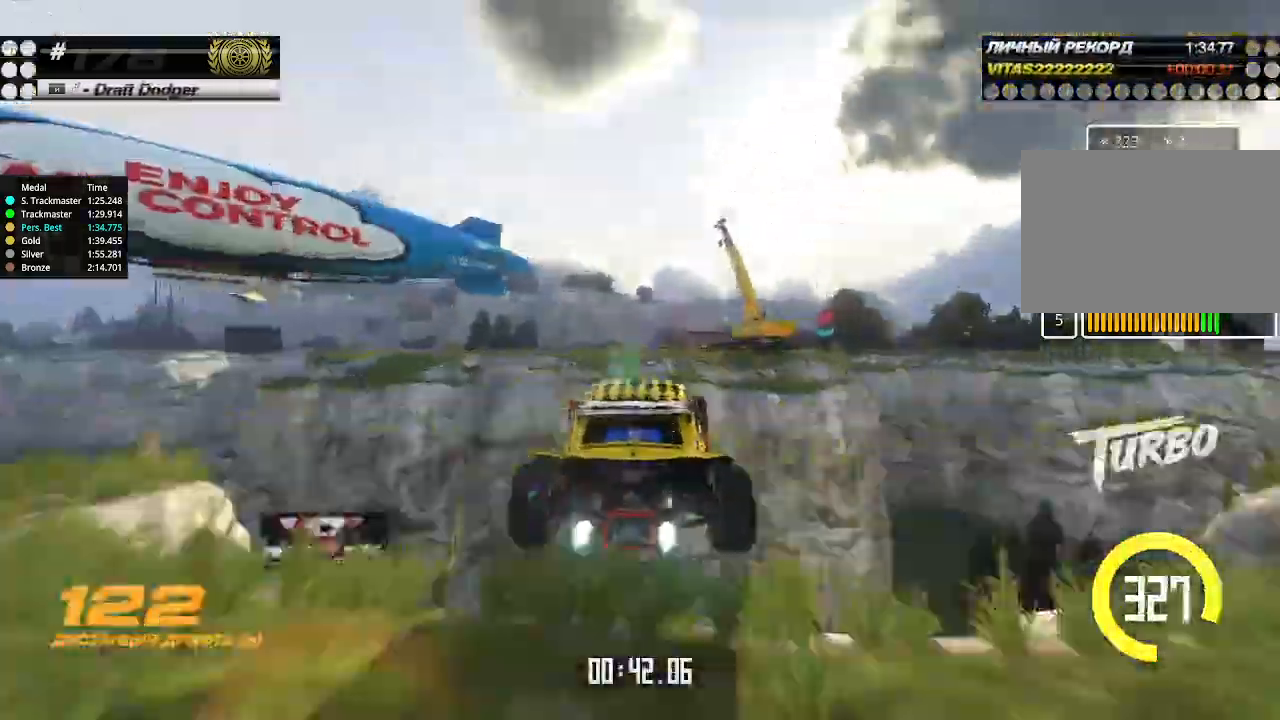
{"keys": ["right", "up"], "events": [[333, "down", "down"], [467, "down", "up"]]}
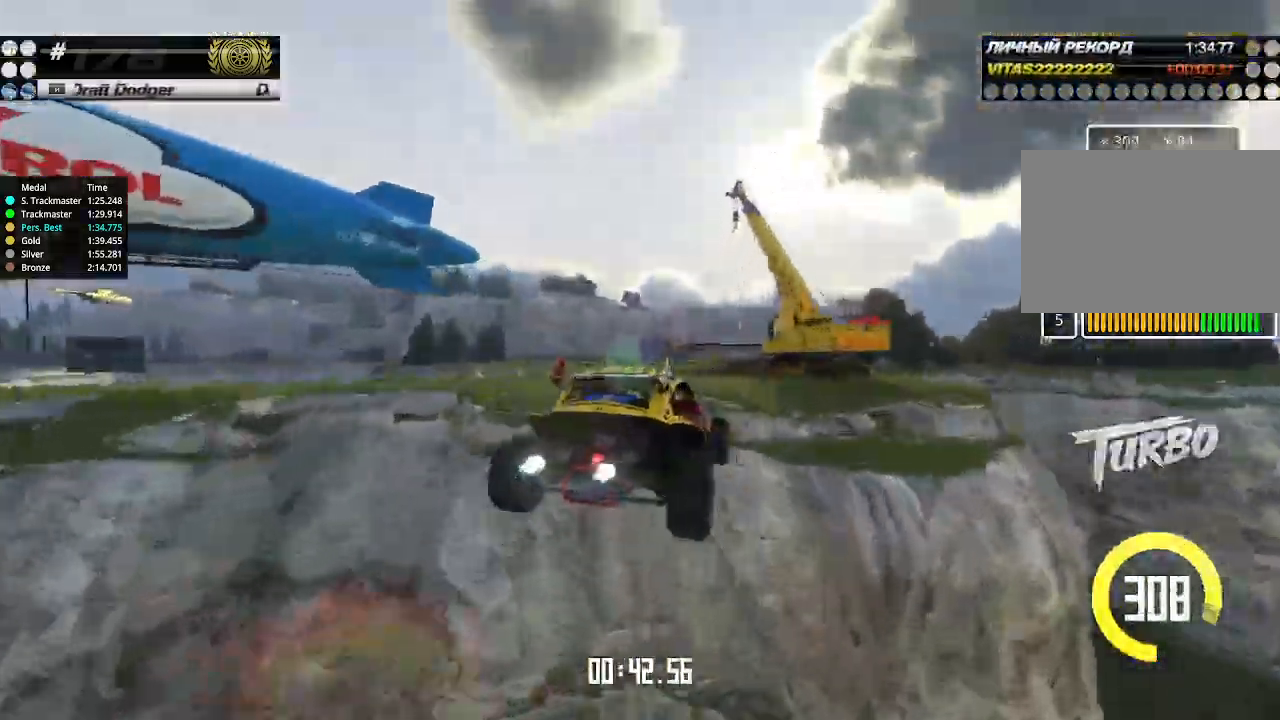
{"keys": ["right", "up"], "events": []}
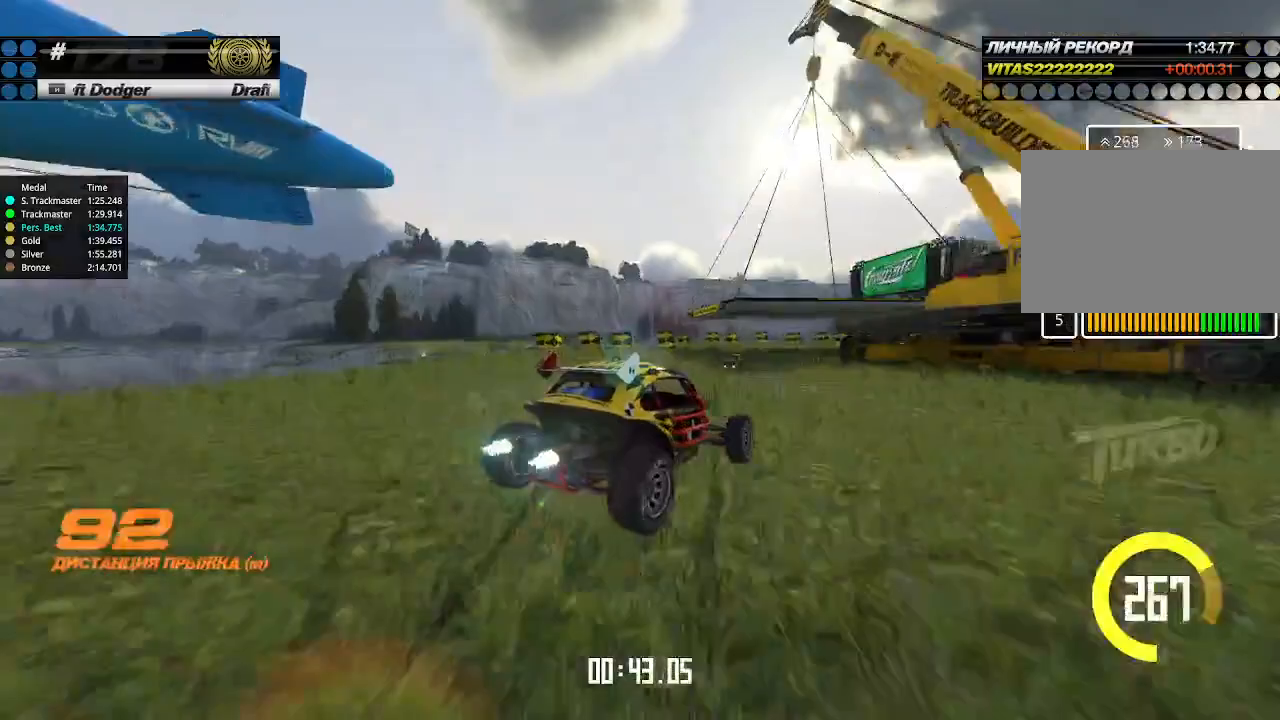
{"keys": ["up"], "events": [[300, "right", "up"]]}
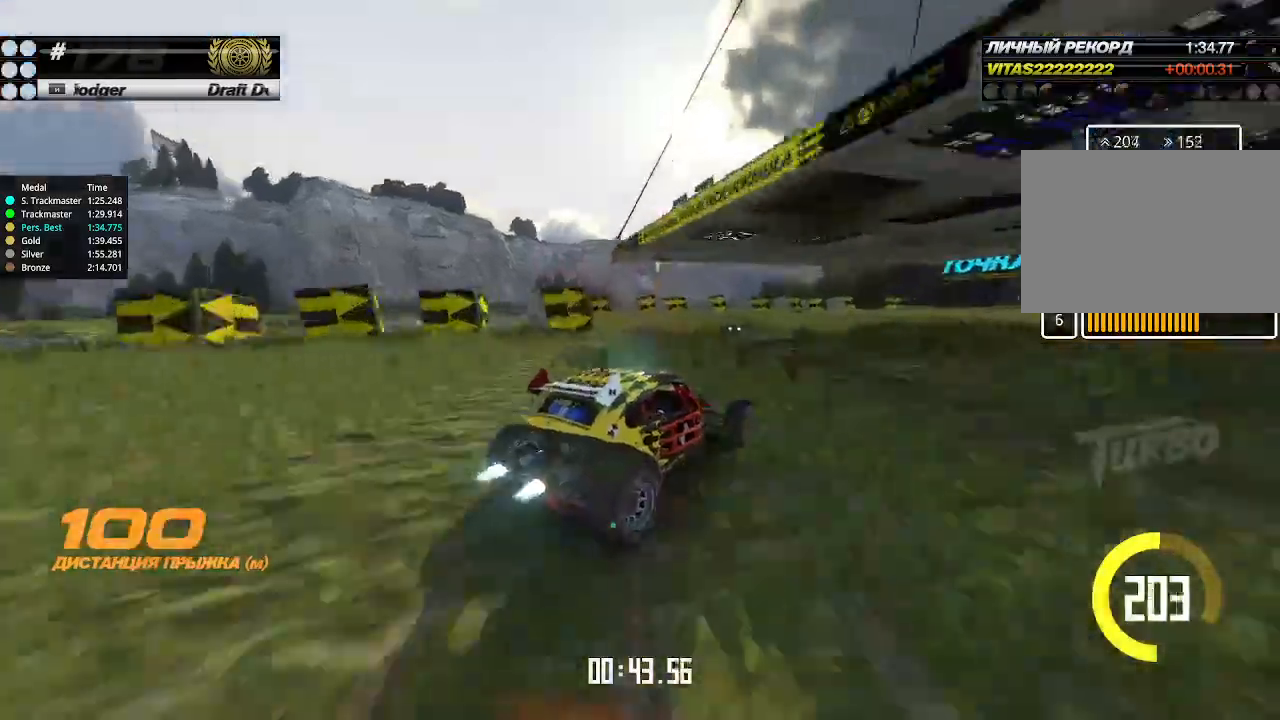
{"keys": ["up"], "events": [[233, "right", "down"], [333, "right", "up"]]}
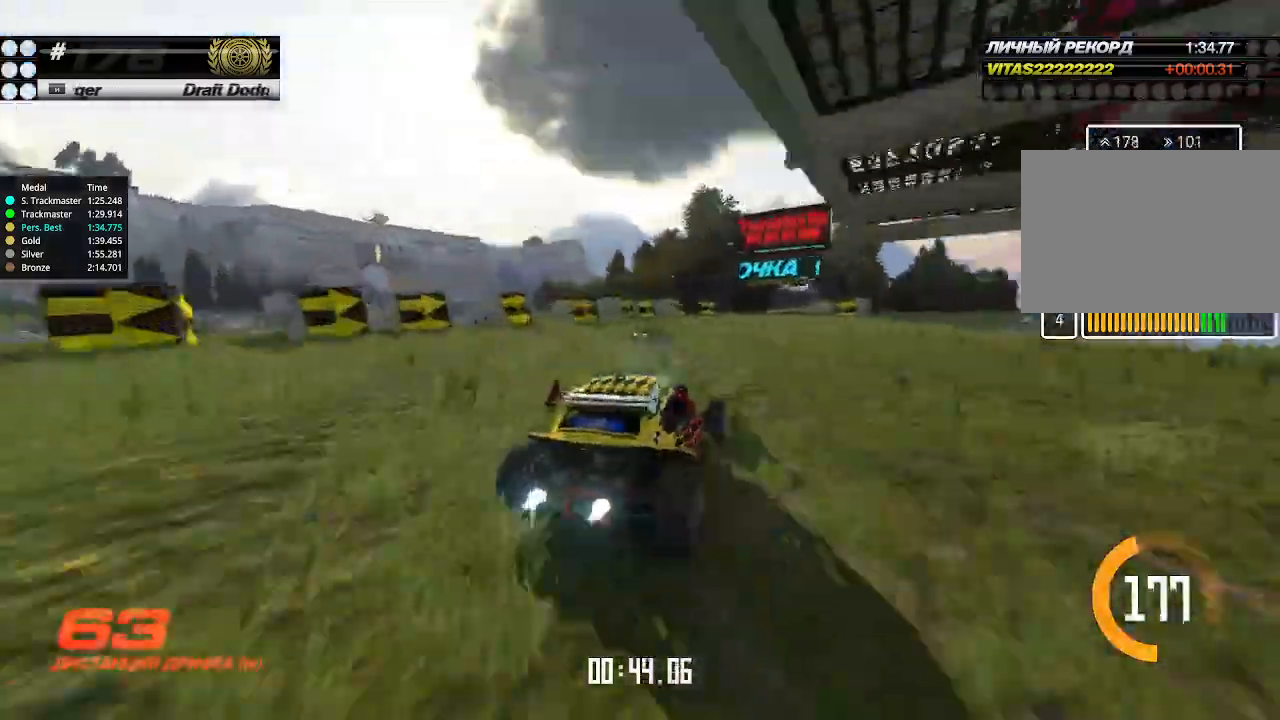
{"keys": ["up"], "events": [[433, "right", "down"], [467, "right", "up"]]}
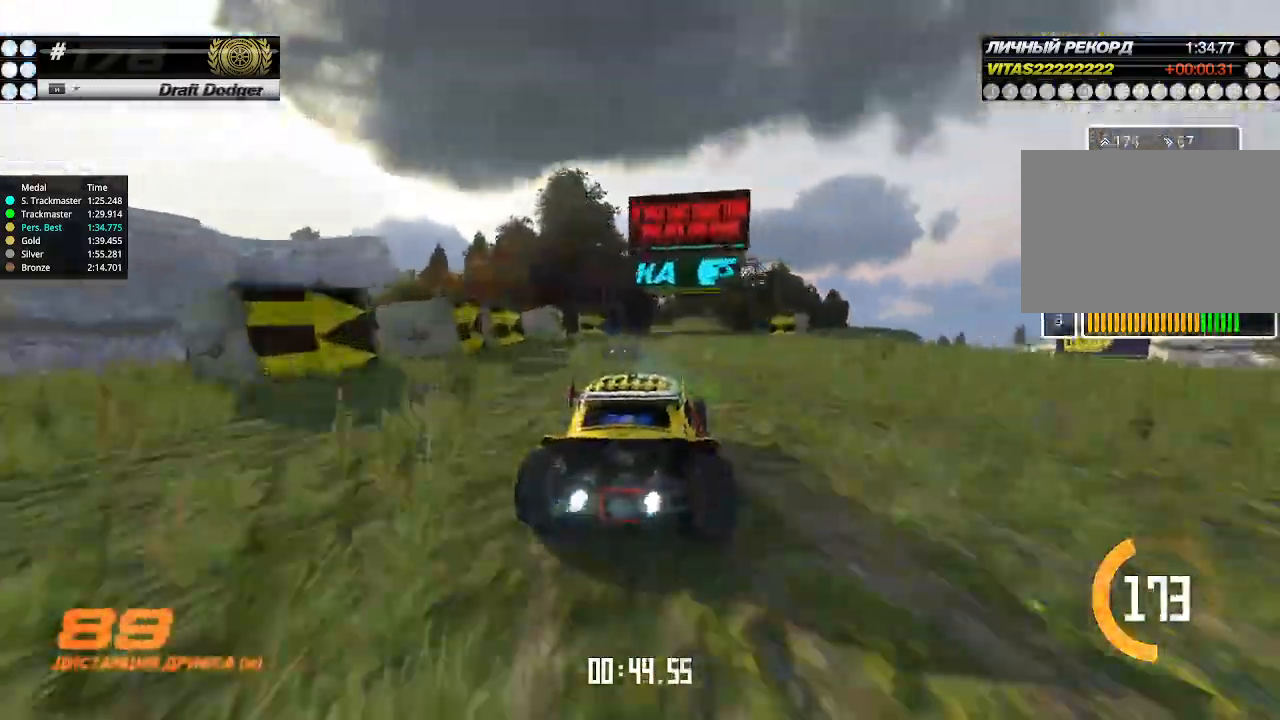
{"keys": ["left", "up"], "events": [[500, "left", "down"]]}
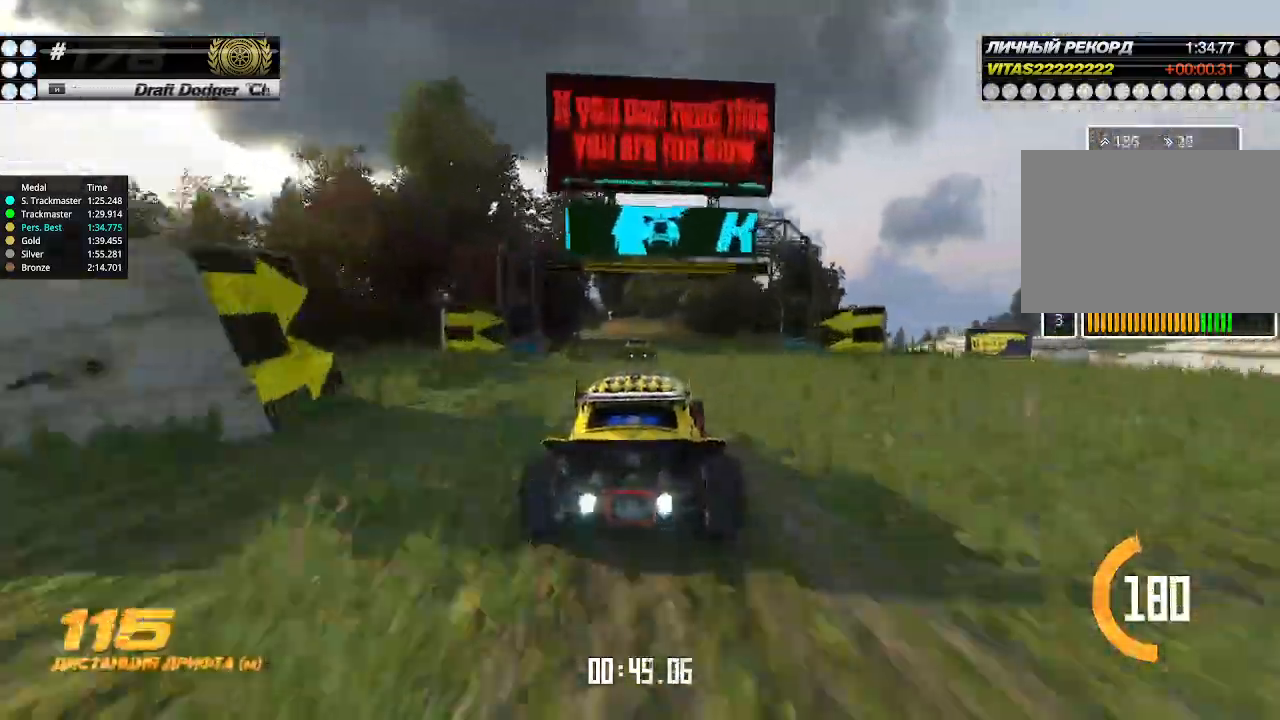
{"keys": ["left", "up"], "events": [[67, "left", "up"], [300, "left", "down"], [400, "left", "up"], [467, "left", "down"]]}
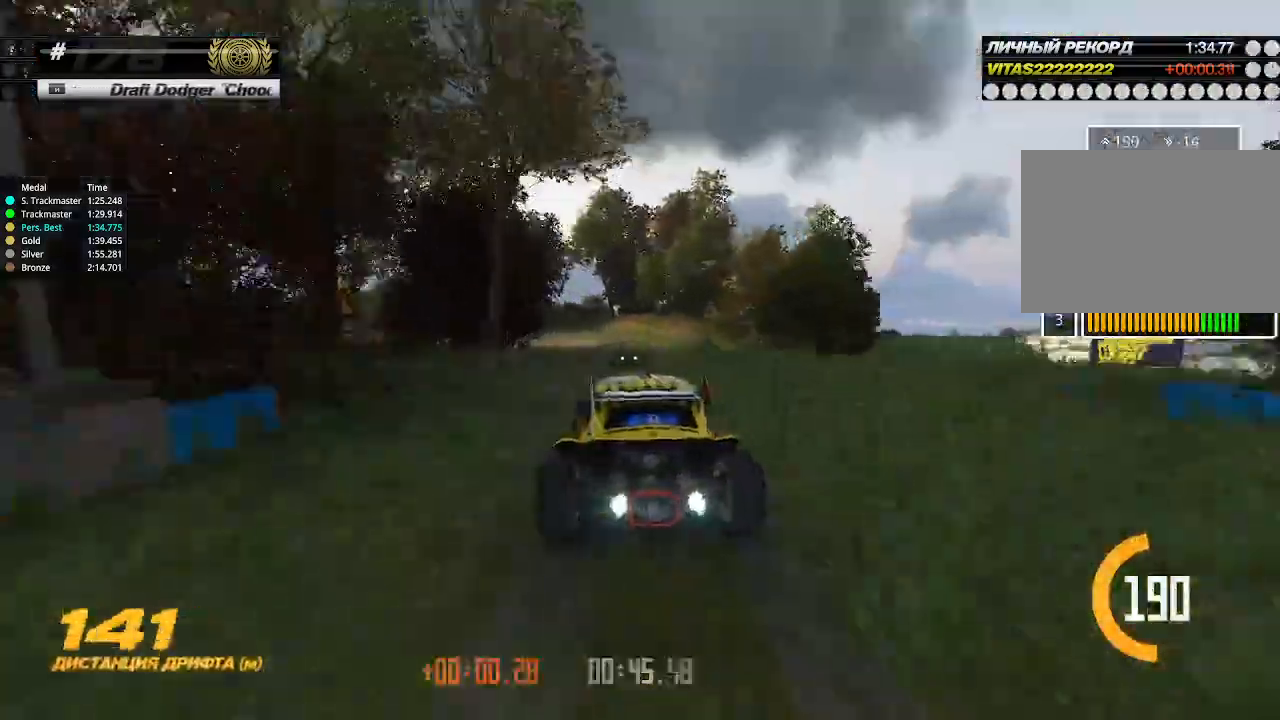
{"keys": ["up"], "events": [[167, "left", "up"], [400, "left", "down"], [467, "left", "up"]]}
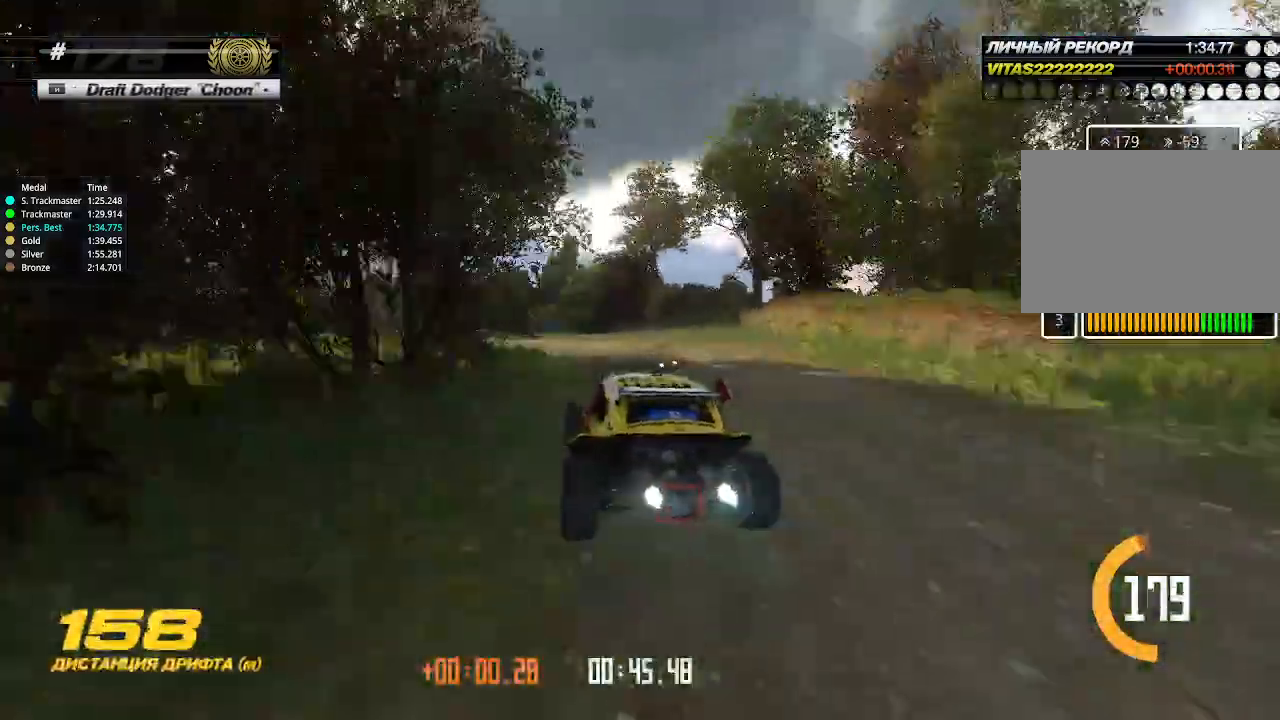
{"keys": ["left", "up"], "events": [[133, "left", "down"], [167, "left", "up"], [267, "left", "down"], [333, "left", "up"], [500, "left", "down"]]}
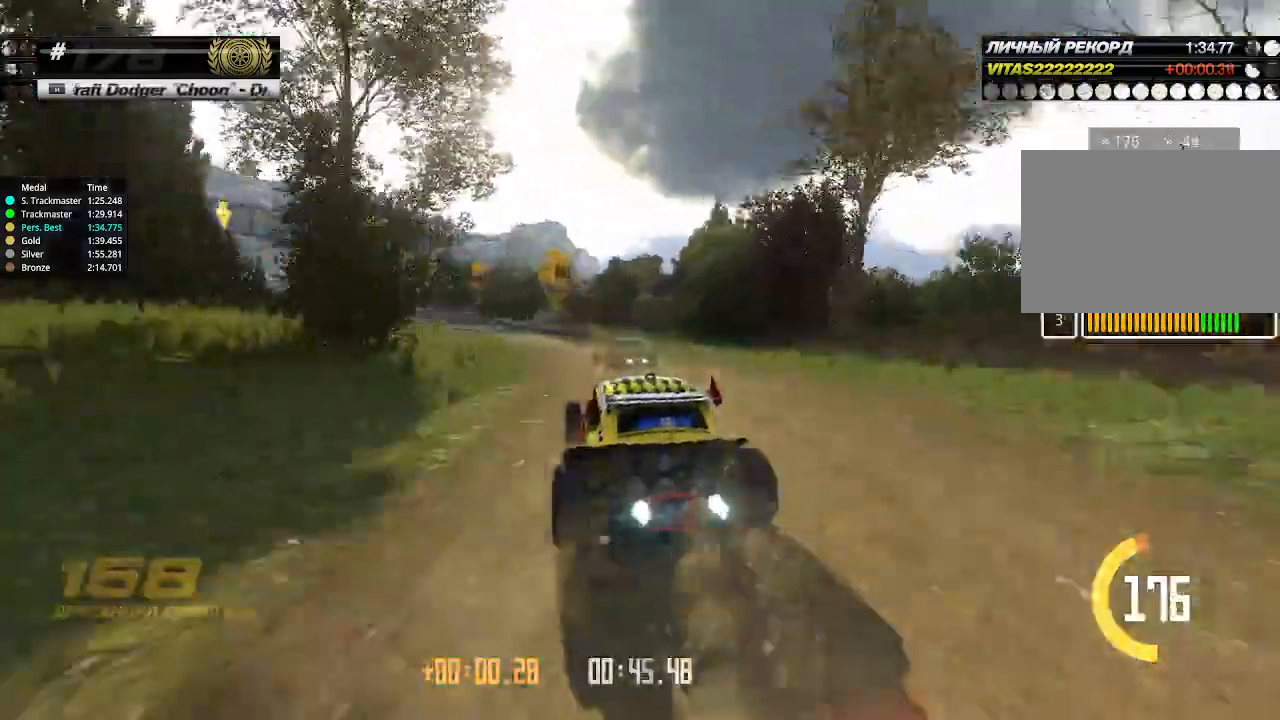
{"keys": ["up"], "events": [[67, "left", "up"], [167, "left", "down"], [233, "left", "up"]]}
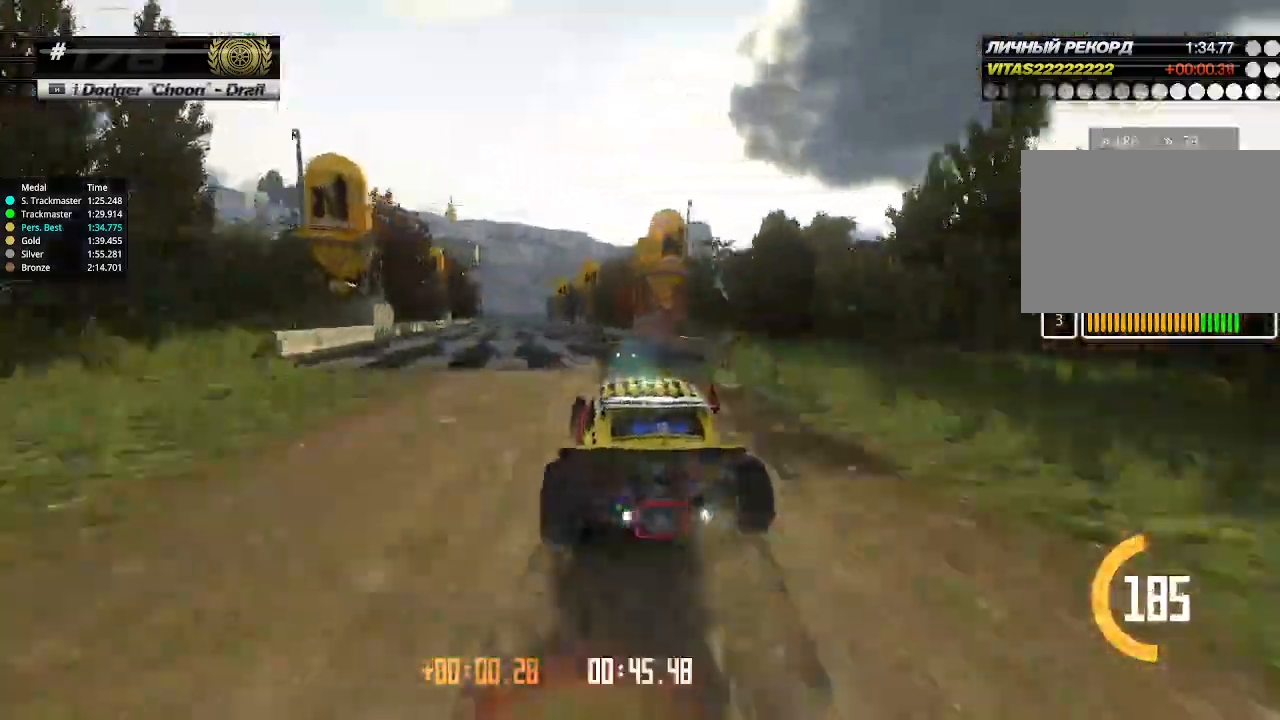
{"keys": ["left", "up"], "events": [[133, "left", "down"], [167, "left", "up"], [300, "left", "down"], [400, "left", "up"], [500, "left", "down"]]}
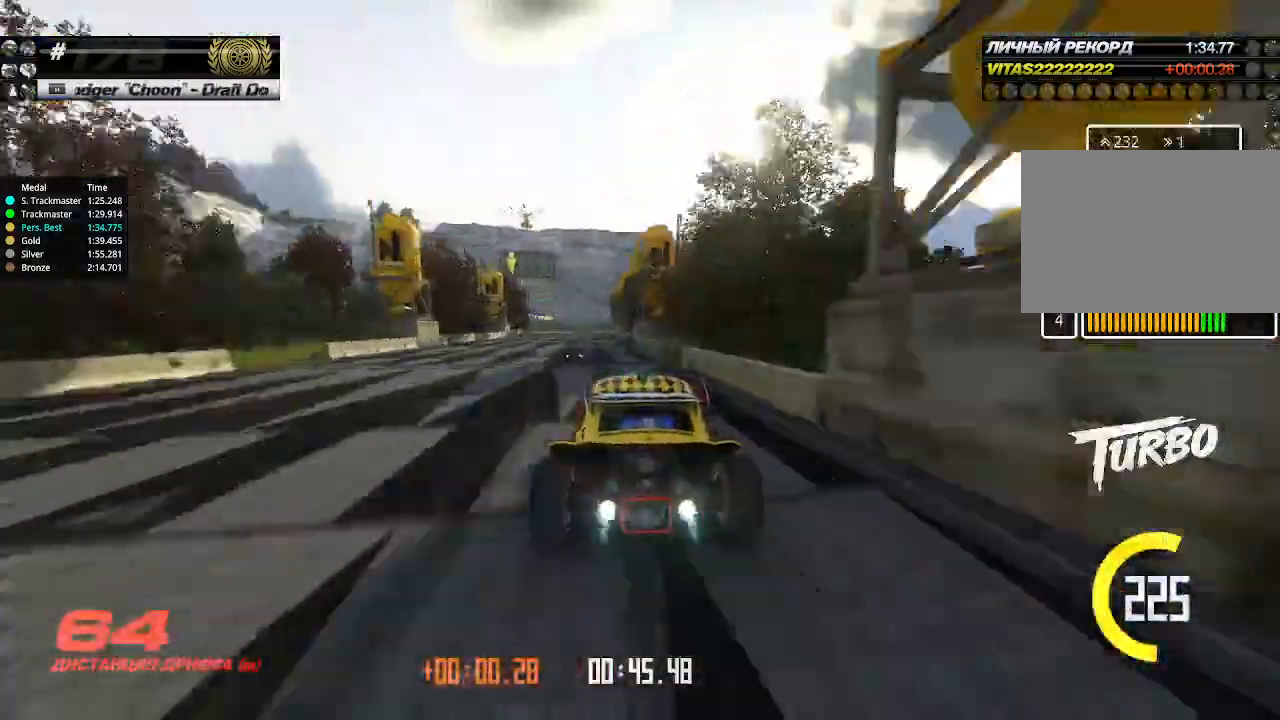
{"keys": ["left", "up"], "events": [[67, "left", "up"], [300, "left", "down"]]}
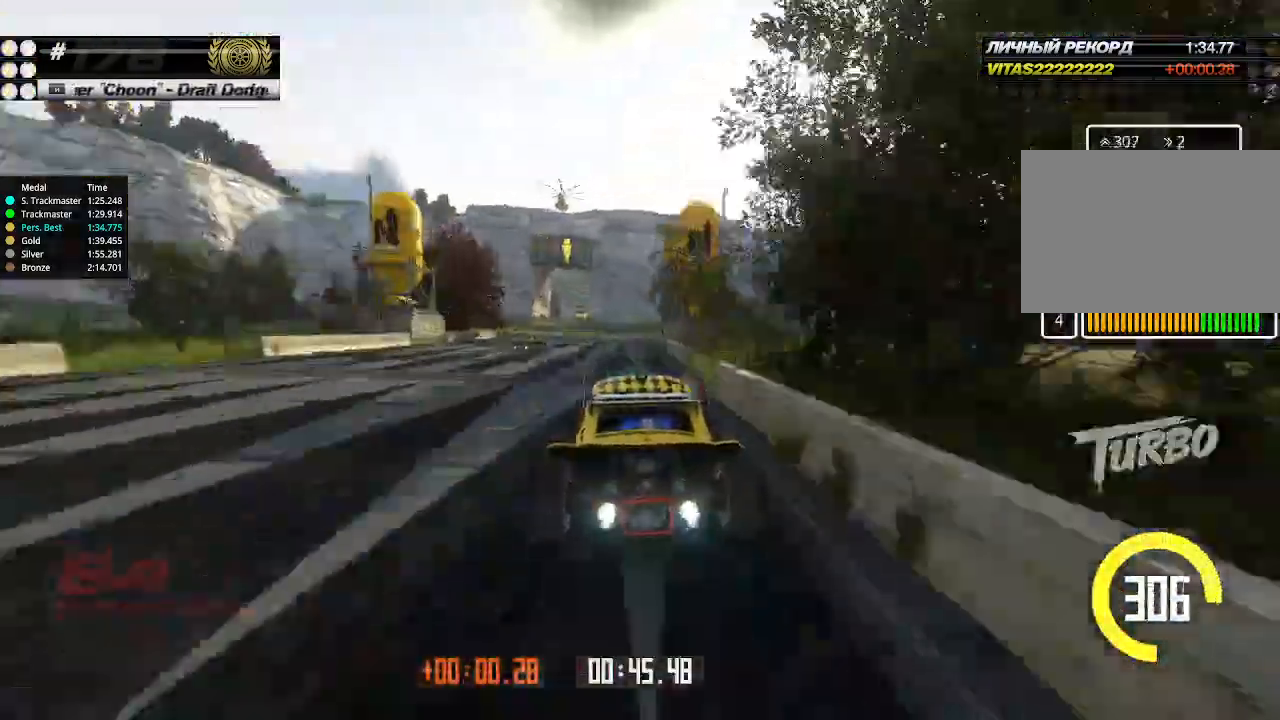
{"keys": ["up"], "events": [[133, "left", "up"], [367, "left", "down"], [433, "left", "up"]]}
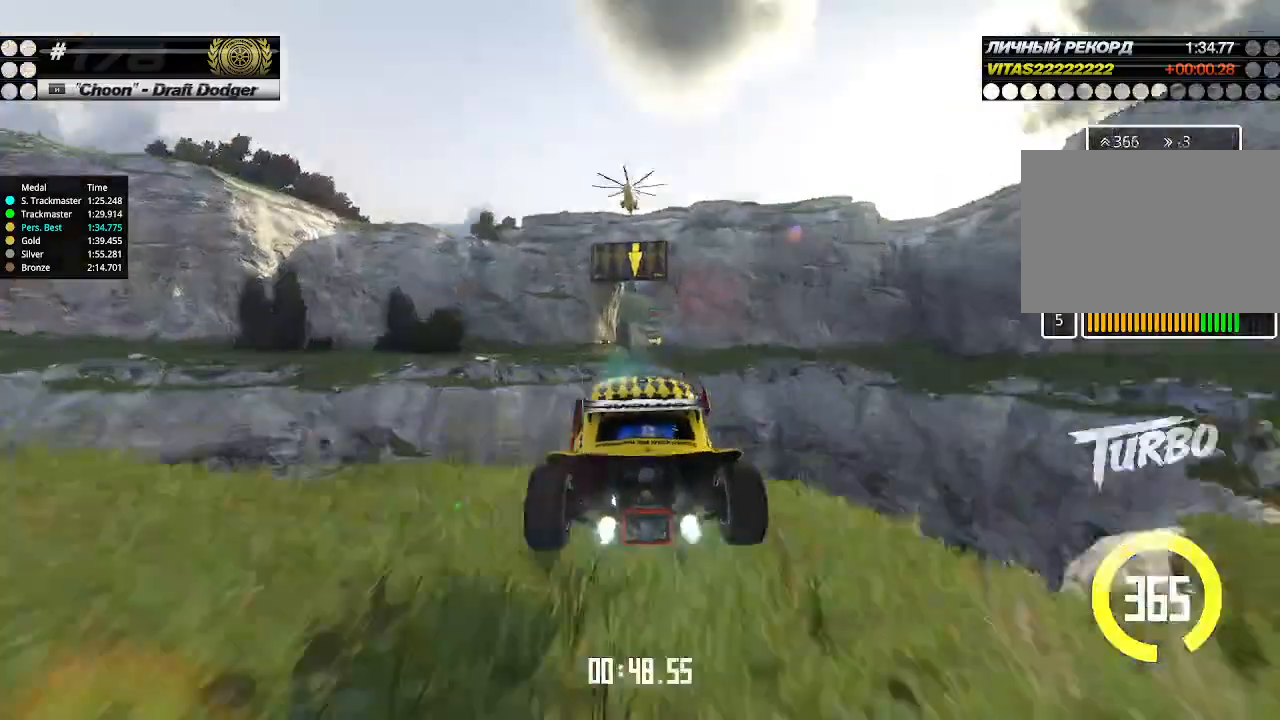
{"keys": ["right", "up"], "events": [[67, "right", "down"], [300, "down", "down"], [433, "down", "up"]]}
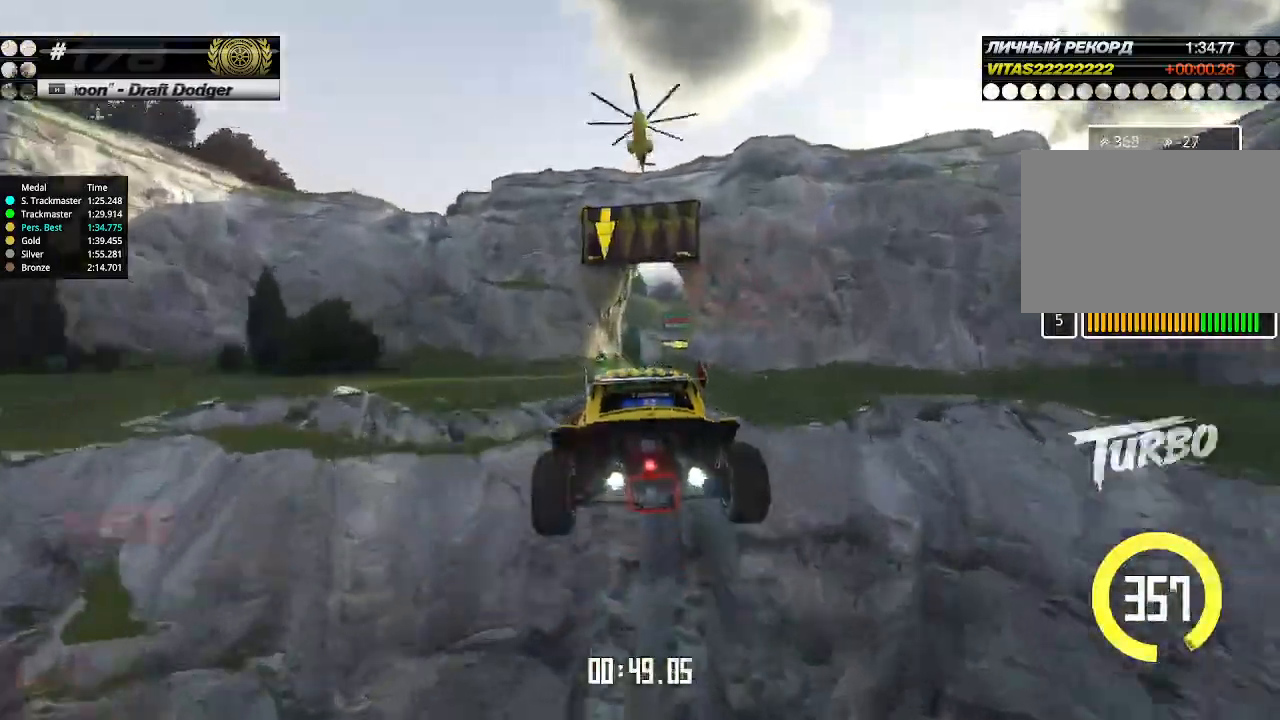
{"keys": ["down", "right"], "events": [[333, "up", "up"], [500, "down", "down"]]}
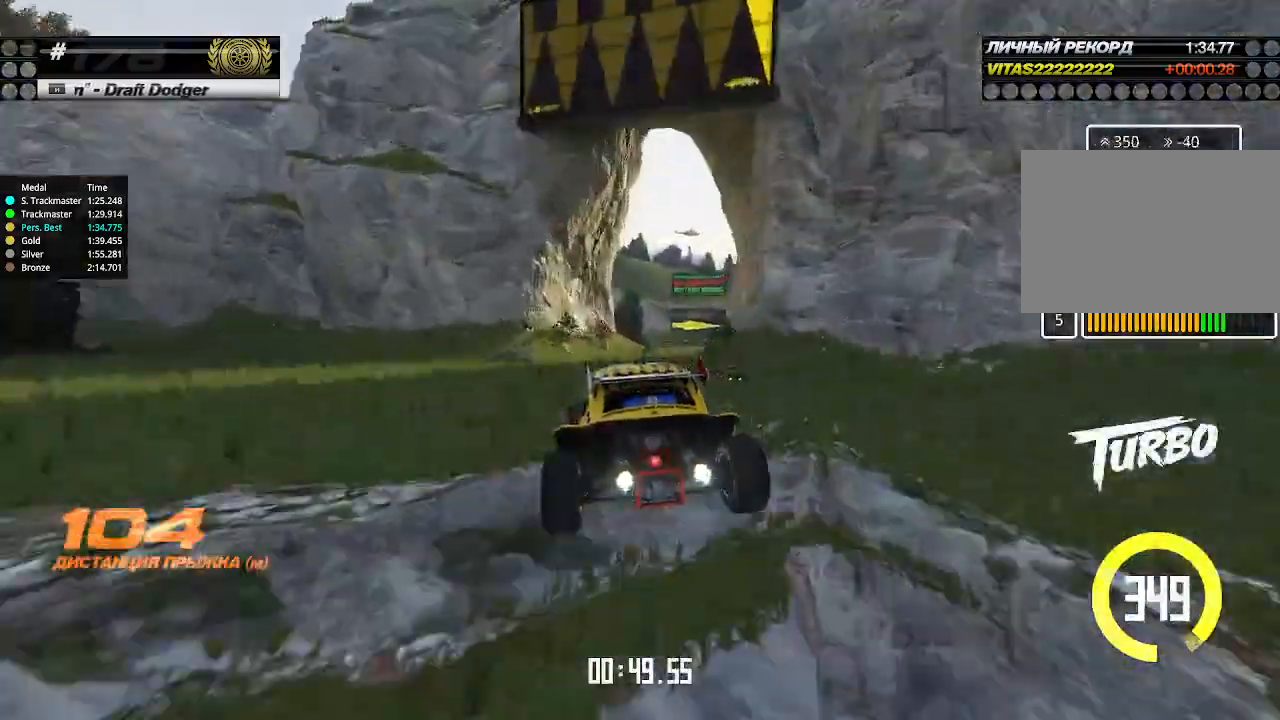
{"keys": ["down", "right"], "events": []}
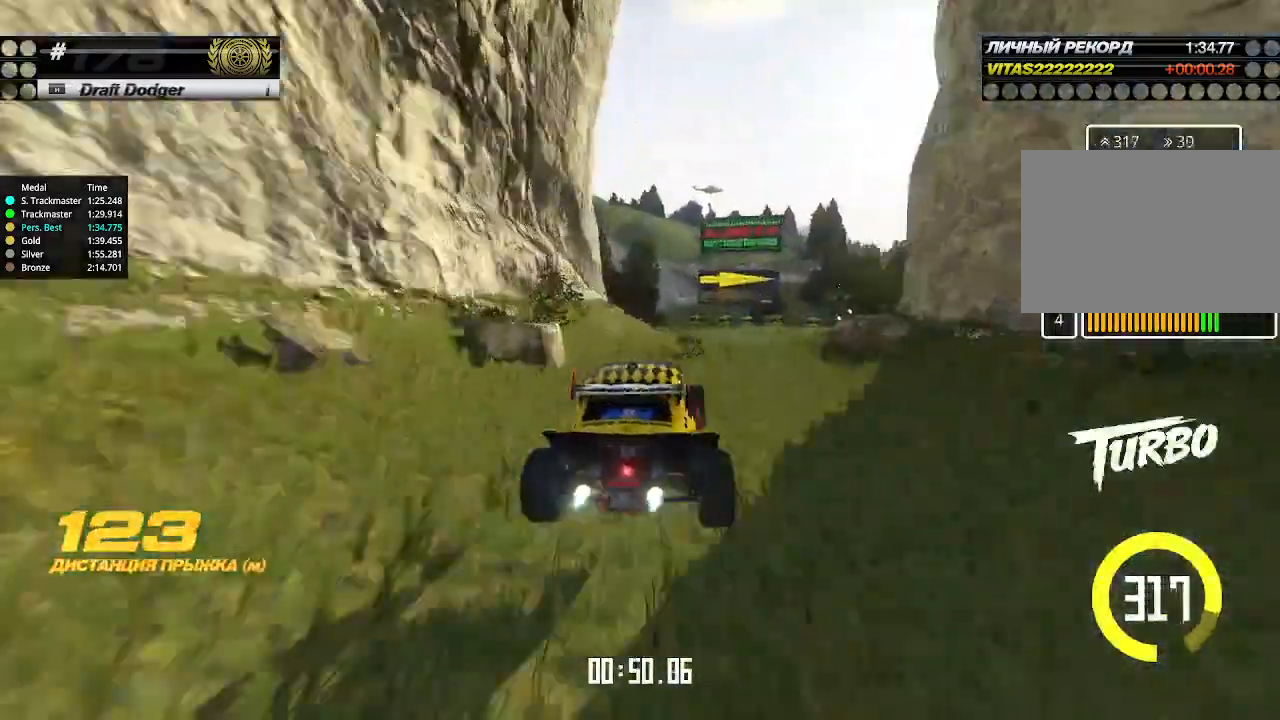
{"keys": ["down", "right"], "events": []}
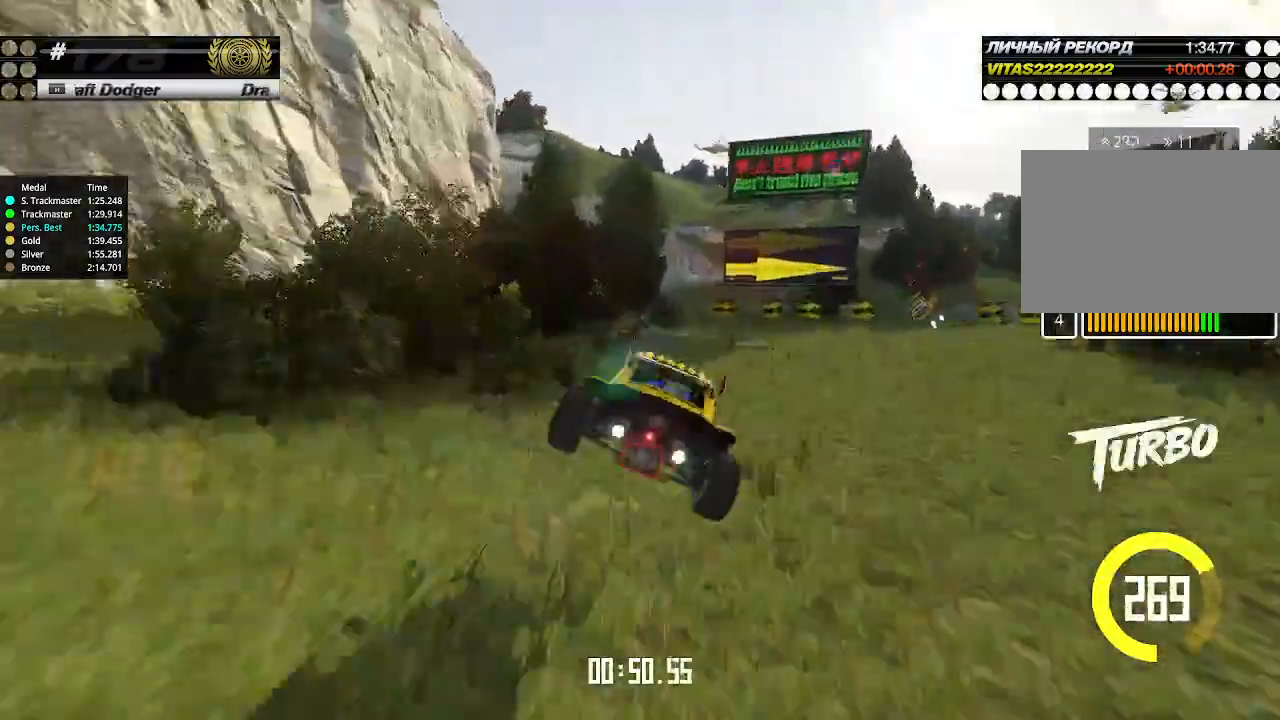
{"keys": ["down", "right"], "events": []}
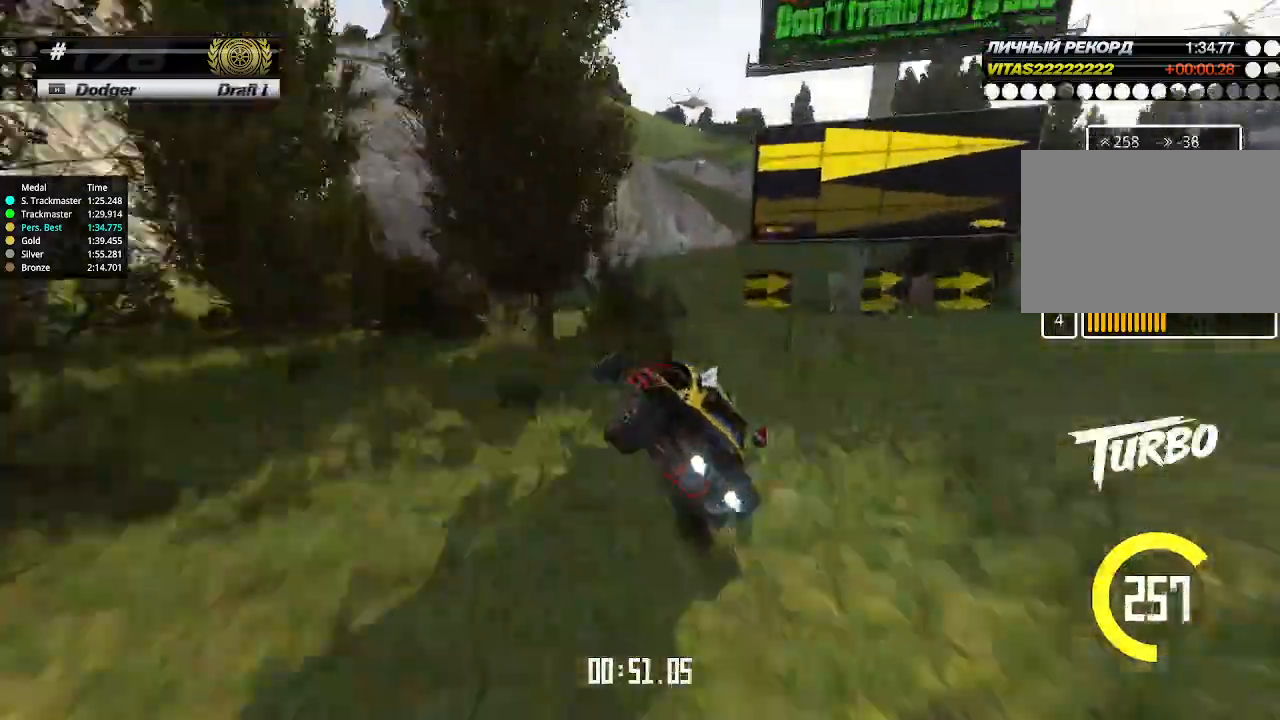
{"keys": ["down", "right"], "events": []}
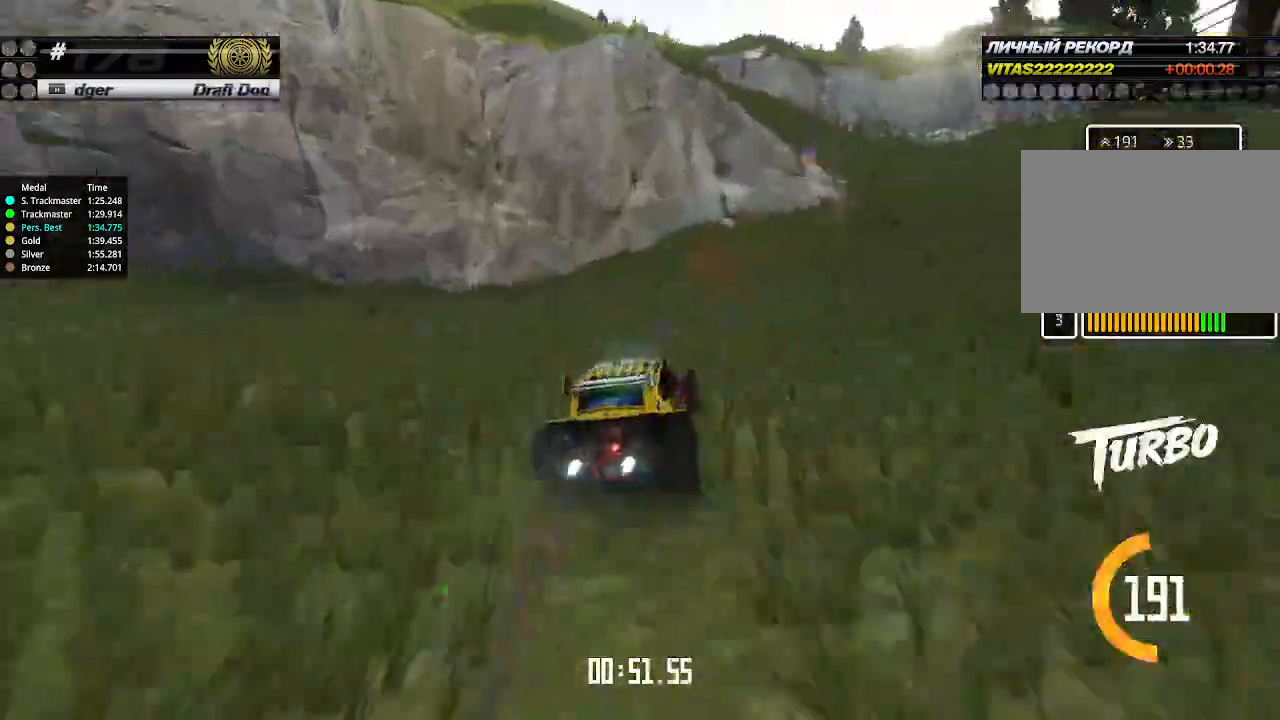
{"keys": ["down", "right"], "events": []}
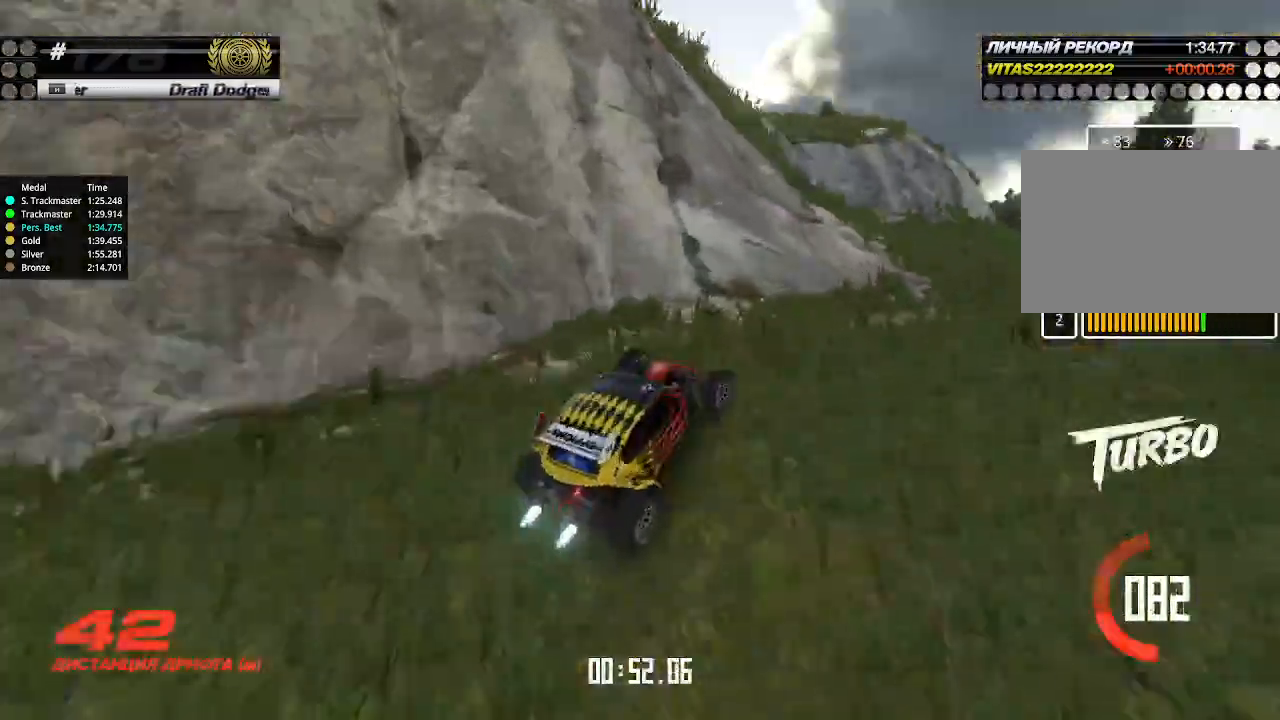
{"keys": ["right"], "events": [[367, "down", "up"]]}
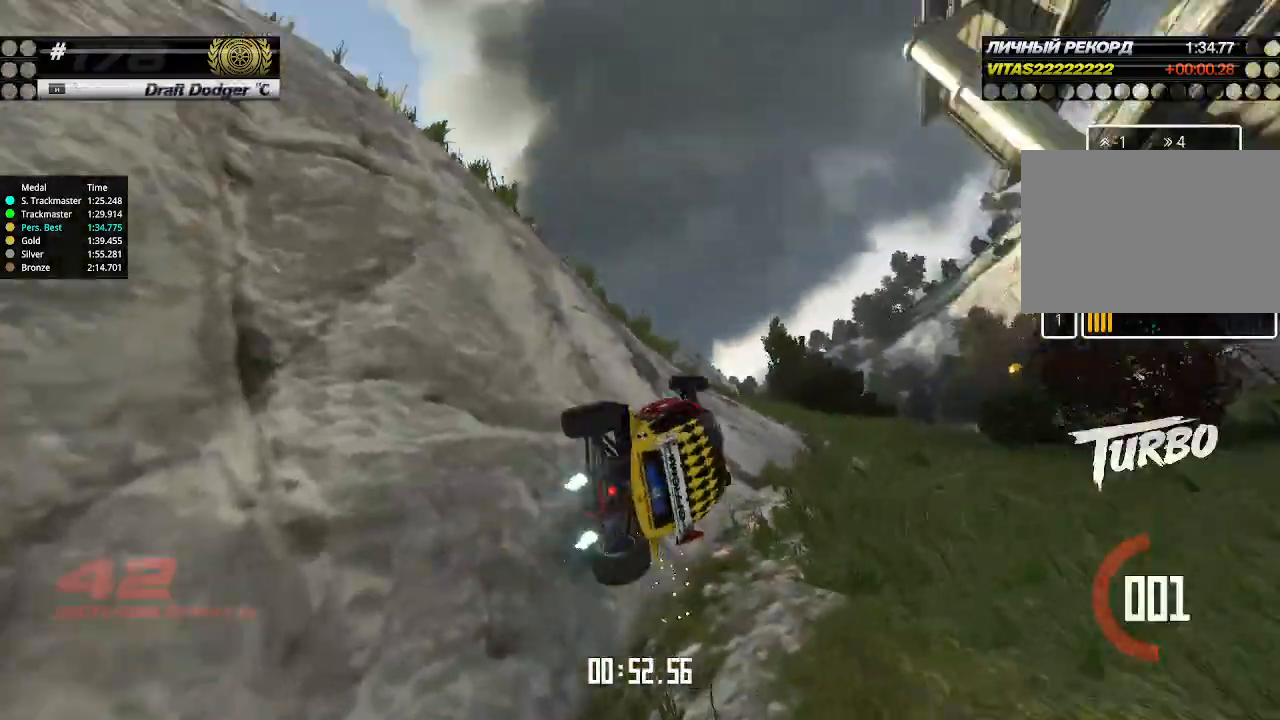
{"keys": ["right", "up"], "events": [[100, "up", "down"]]}
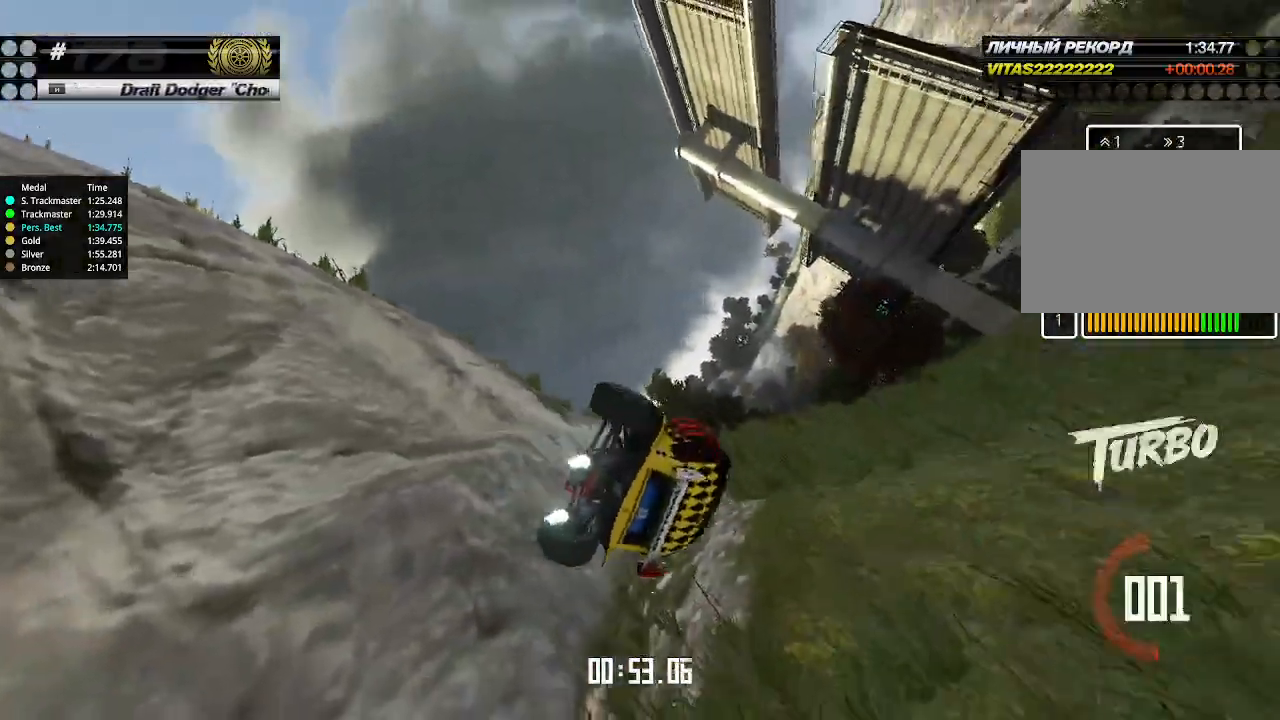
{"keys": [], "events": [[233, "right", "up"], [433, "up", "up"]]}
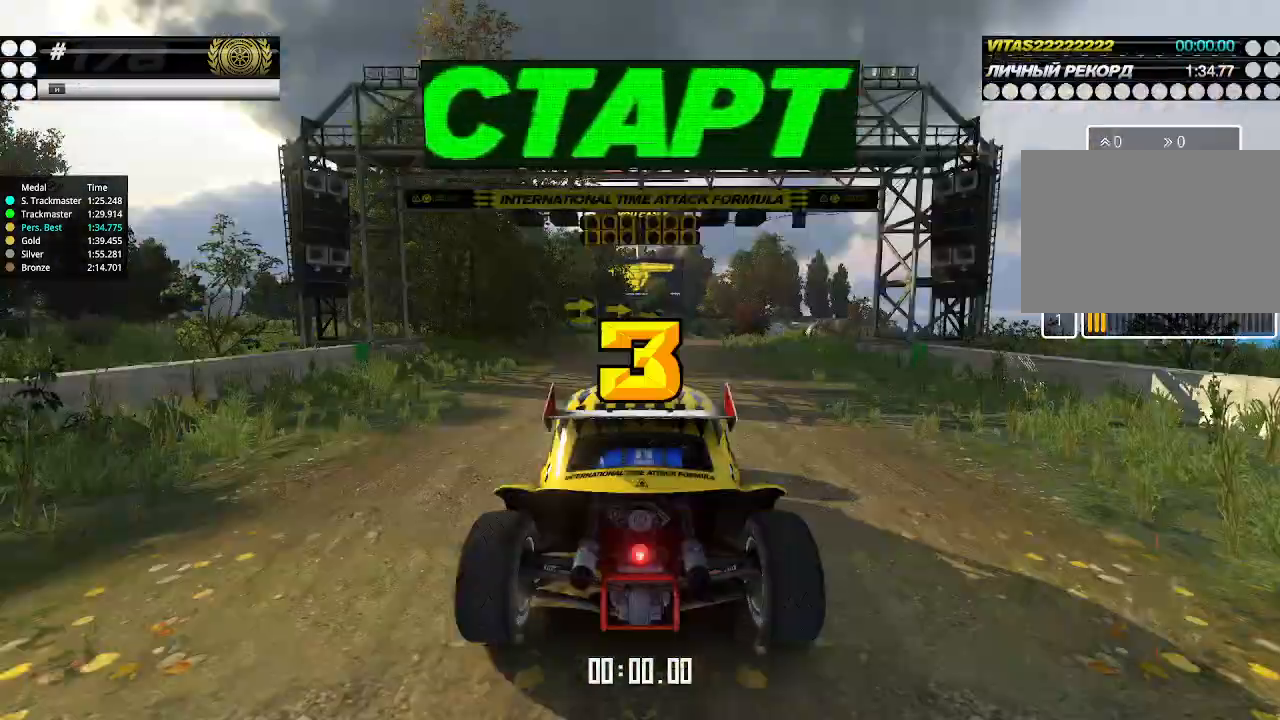
{"keys": ["up"], "events": [[433, "up", "down"]]}
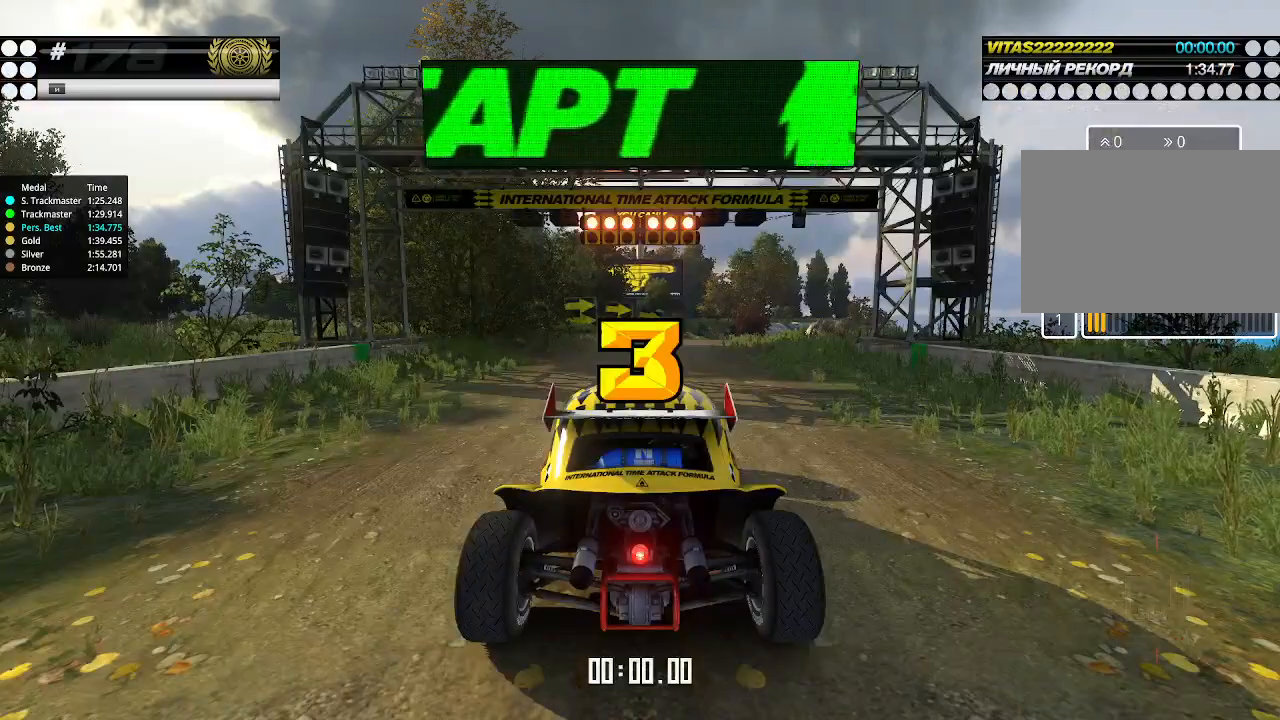
{"keys": ["up"], "events": []}
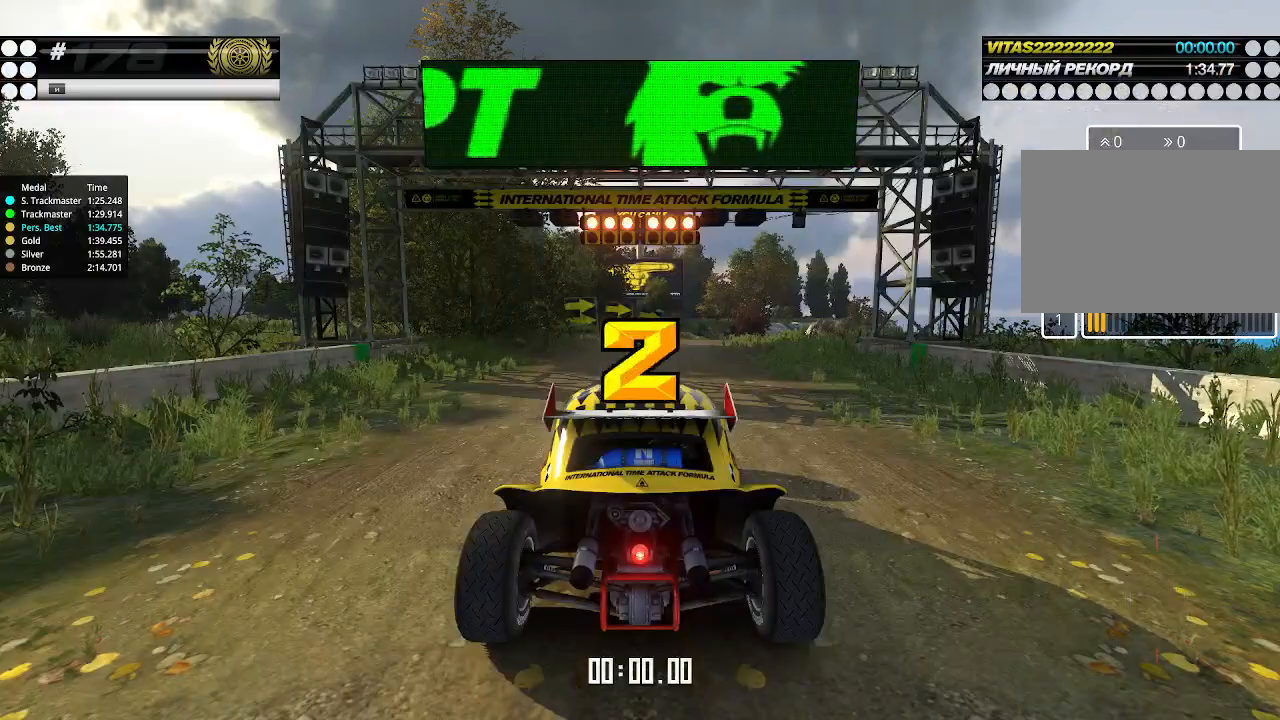
{"keys": ["up"], "events": []}